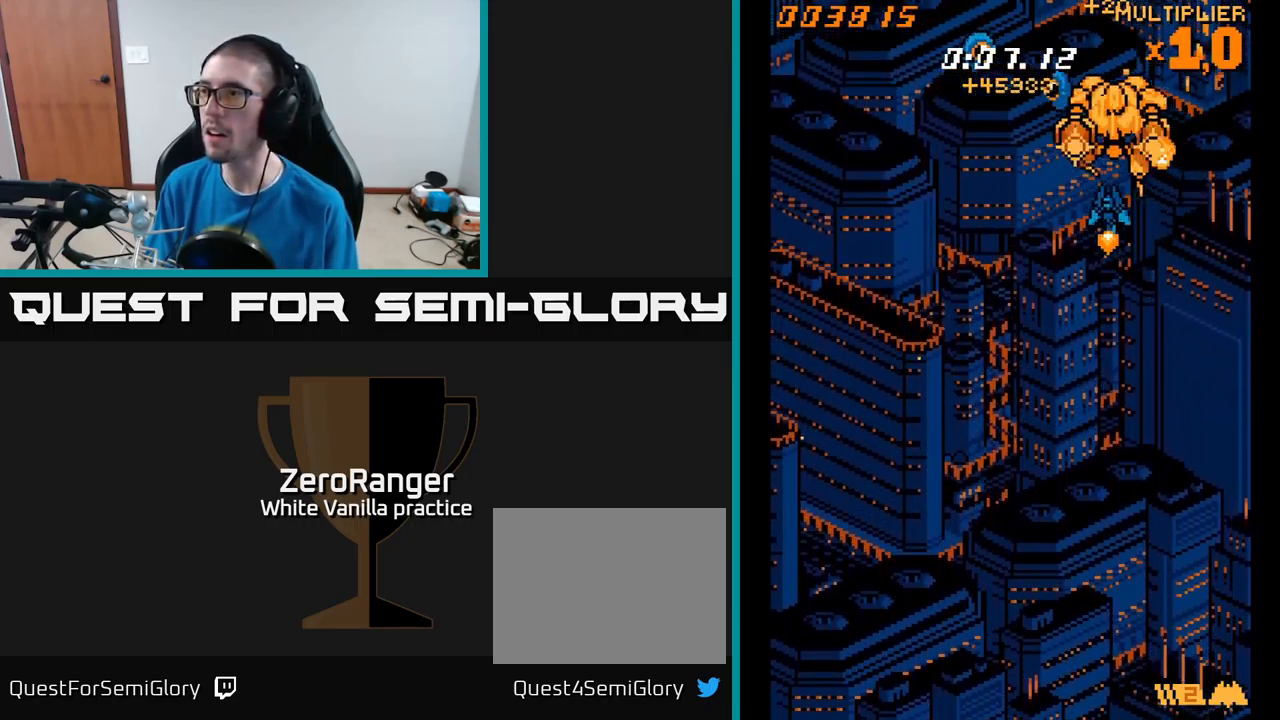
Gameplay with a controller (Xbox layout); each line is a JSON object with the inputs held at the frame after it. "events" lists button and stick changes between this image and that frame as [ms after this image, input, new state], when the widget could be followed in between. Not read: left_stick.
{"buttons": ["A", "DPAD_LEFT"], "right_stick": "center", "events": [[200, "DPAD_DOWN", "up"], [267, "DPAD_UP", "down"], [467, "DPAD_UP", "up"]]}
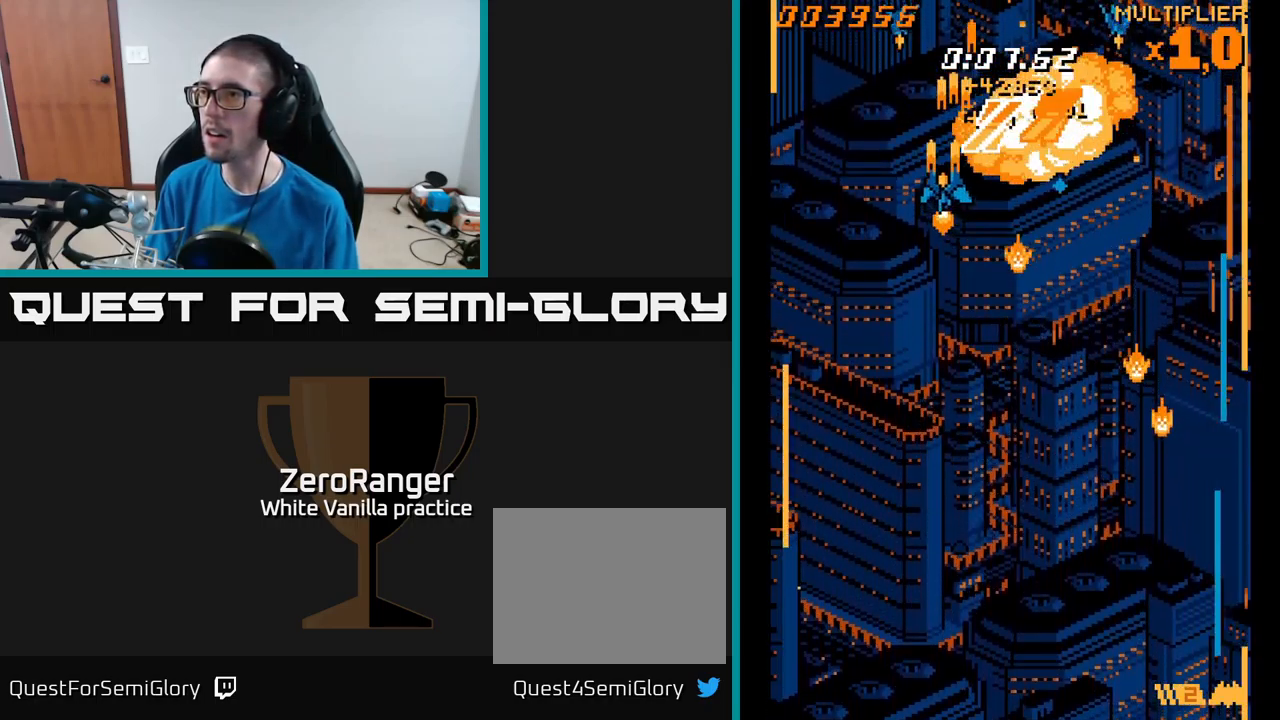
{"buttons": ["A"], "right_stick": "center", "events": [[17, "DPAD_LEFT", "up"], [34, "DPAD_DOWN", "down"], [34, "DPAD_RIGHT", "down"], [500, "DPAD_DOWN", "up"], [500, "DPAD_RIGHT", "up"]]}
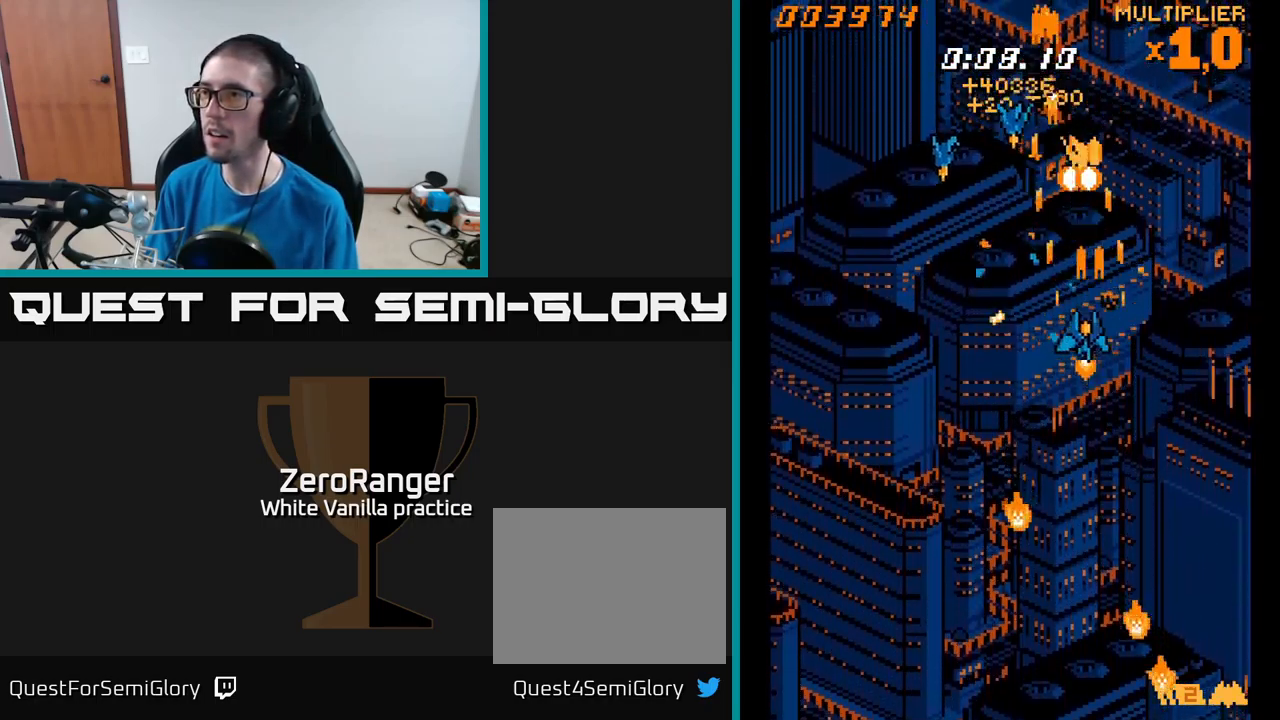
{"buttons": ["A", "DPAD_LEFT"], "right_stick": "center", "events": [[17, "DPAD_LEFT", "down"]]}
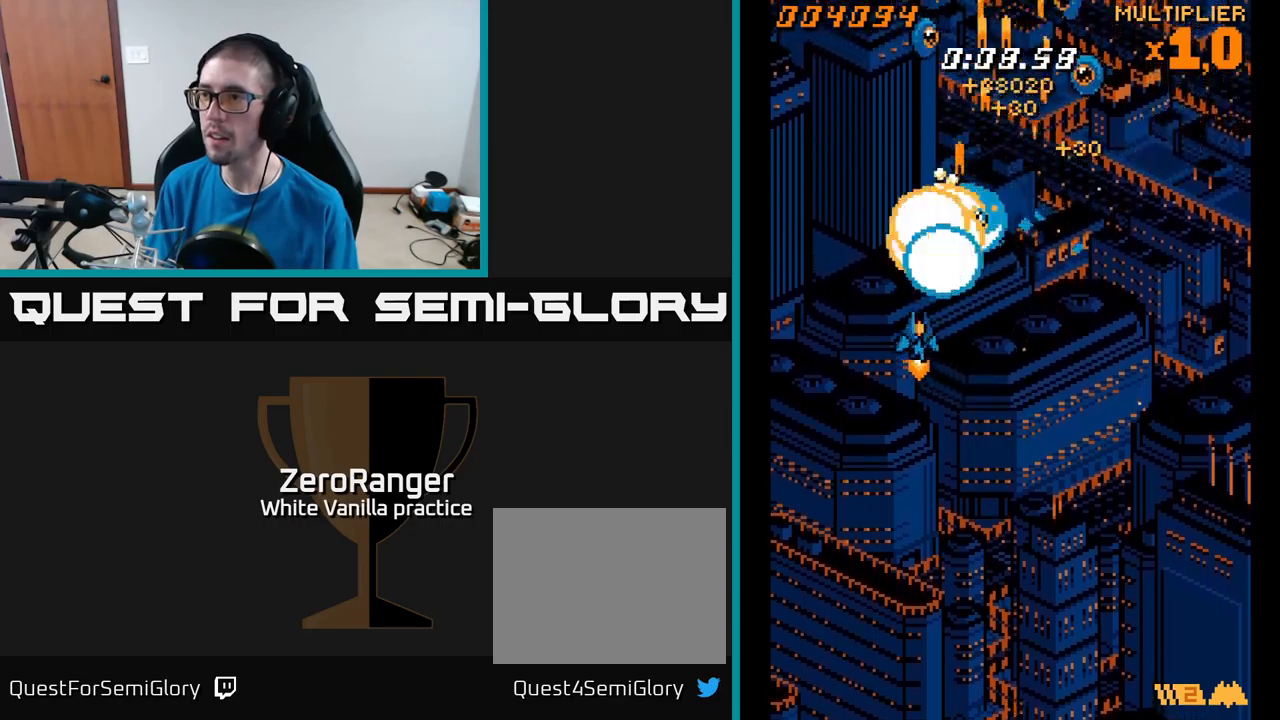
{"buttons": ["A", "DPAD_UP"], "right_stick": "center", "events": [[117, "DPAD_DOWN", "down"], [133, "DPAD_LEFT", "up"], [150, "DPAD_RIGHT", "down"], [167, "DPAD_DOWN", "up"], [450, "DPAD_UP", "down"], [500, "DPAD_RIGHT", "up"]]}
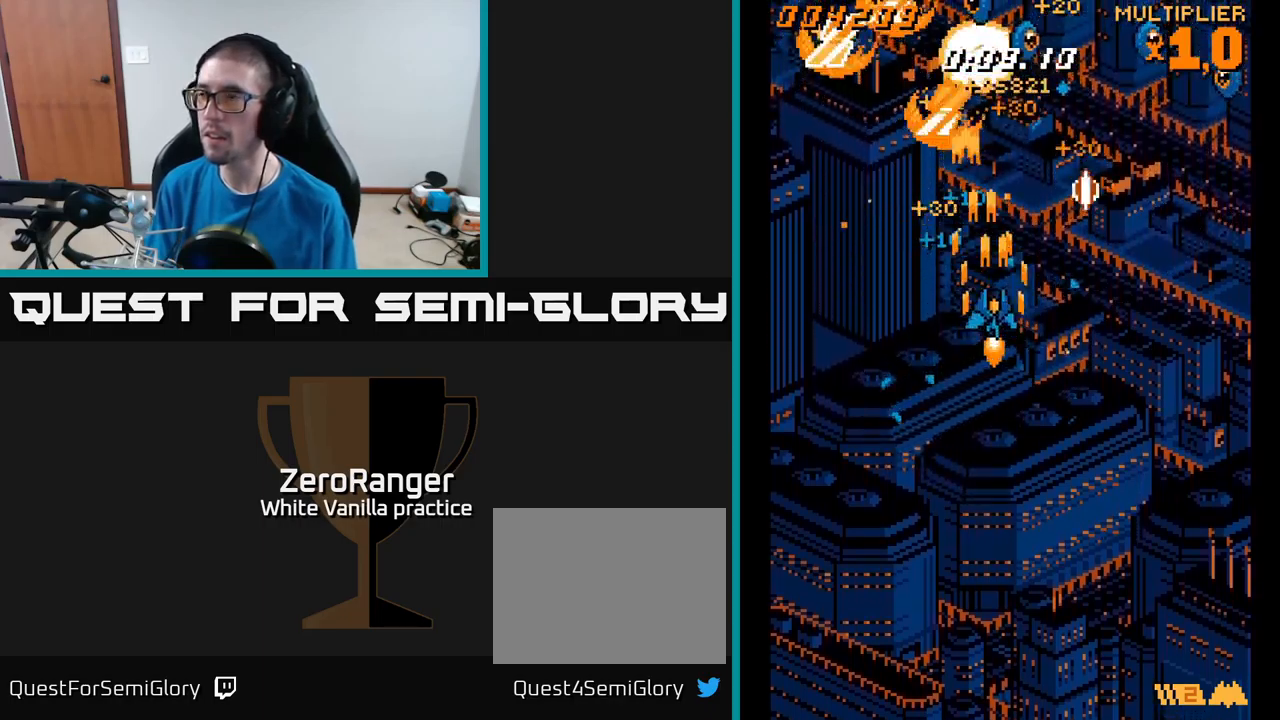
{"buttons": ["A", "DPAD_RIGHT"], "right_stick": "center", "events": [[33, "DPAD_RIGHT", "down"], [133, "DPAD_UP", "up"], [217, "DPAD_DOWN", "down"], [467, "DPAD_DOWN", "up"]]}
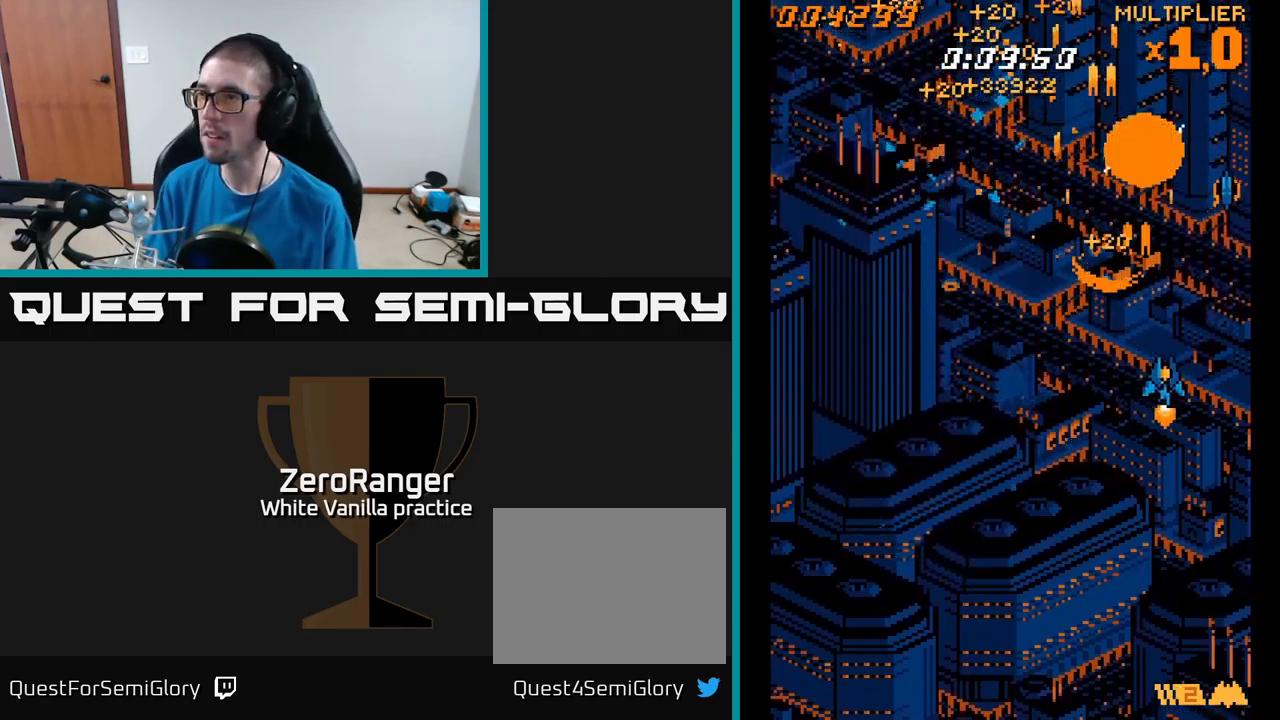
{"buttons": ["A", "DPAD_UP", "DPAD_LEFT"], "right_stick": "center", "events": [[67, "DPAD_UP", "down"], [150, "DPAD_RIGHT", "up"], [183, "DPAD_LEFT", "down"]]}
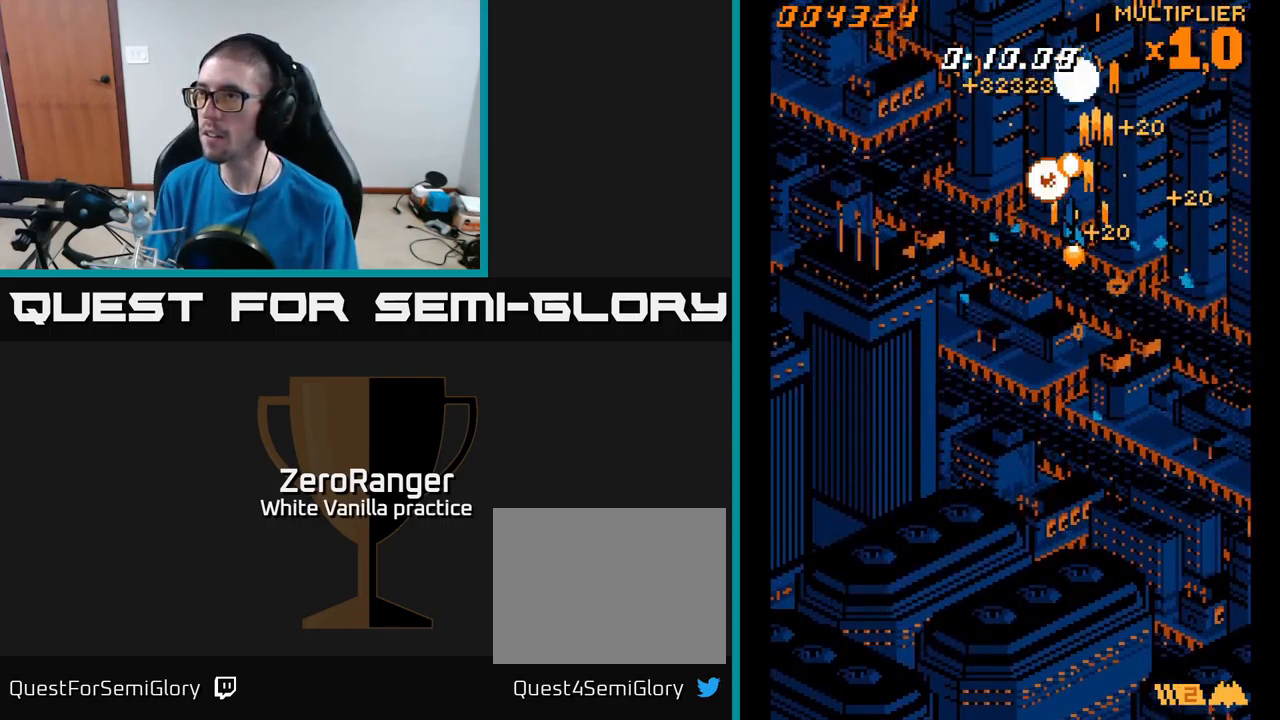
{"buttons": ["A", "DPAD_LEFT"], "right_stick": "center", "events": [[83, "DPAD_UP", "up"], [150, "DPAD_DOWN", "down"], [333, "DPAD_DOWN", "up"]]}
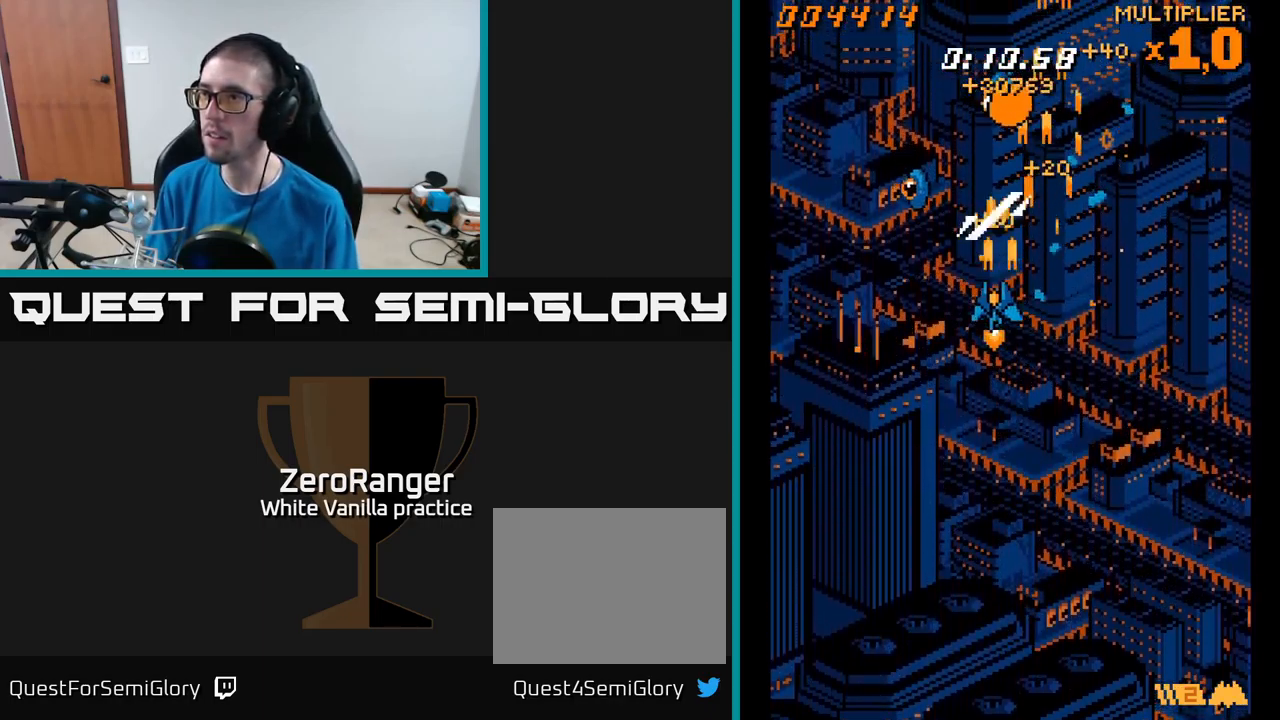
{"buttons": ["A", "DPAD_UP", "DPAD_LEFT"], "right_stick": "center", "events": [[217, "DPAD_LEFT", "up"], [233, "DPAD_RIGHT", "down"], [350, "DPAD_UP", "down"], [400, "DPAD_RIGHT", "up"], [450, "DPAD_LEFT", "down"]]}
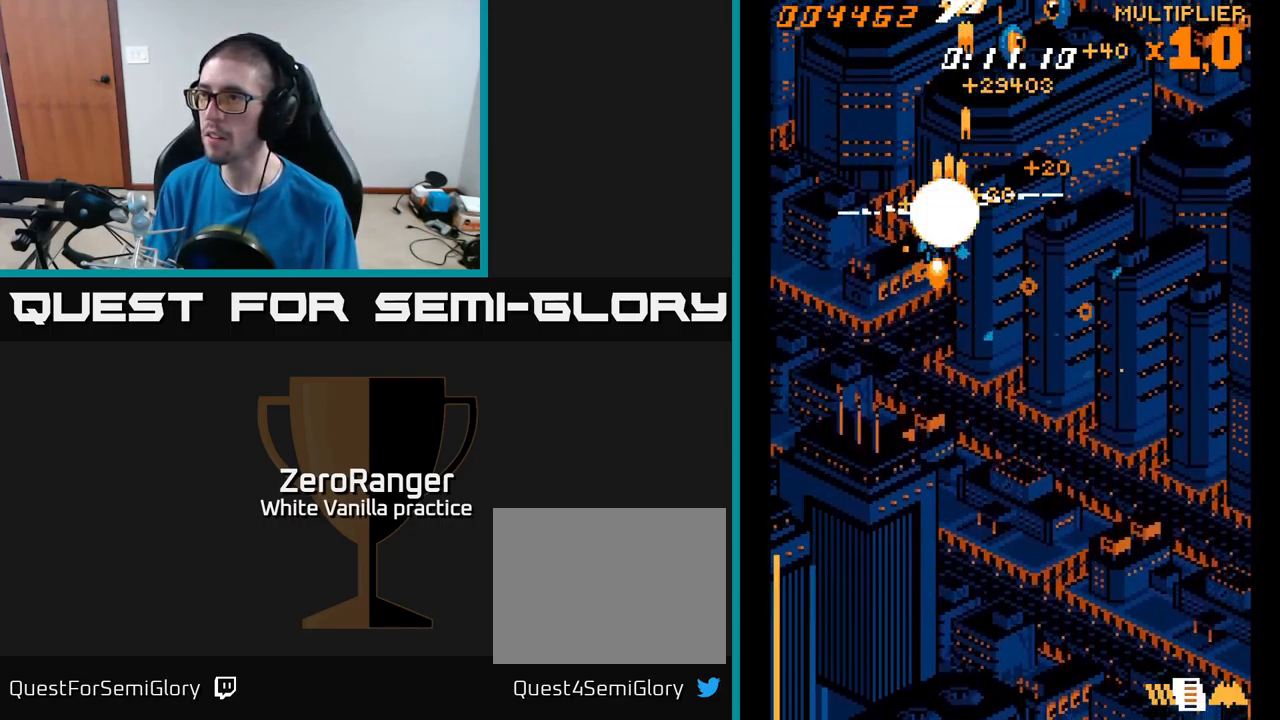
{"buttons": ["A", "DPAD_RIGHT"], "right_stick": "center", "events": [[33, "DPAD_LEFT", "up"], [67, "DPAD_UP", "up"], [83, "DPAD_RIGHT", "down"], [133, "DPAD_DOWN", "down"], [333, "DPAD_DOWN", "up"], [367, "DPAD_DOWN", "down"], [467, "DPAD_DOWN", "up"]]}
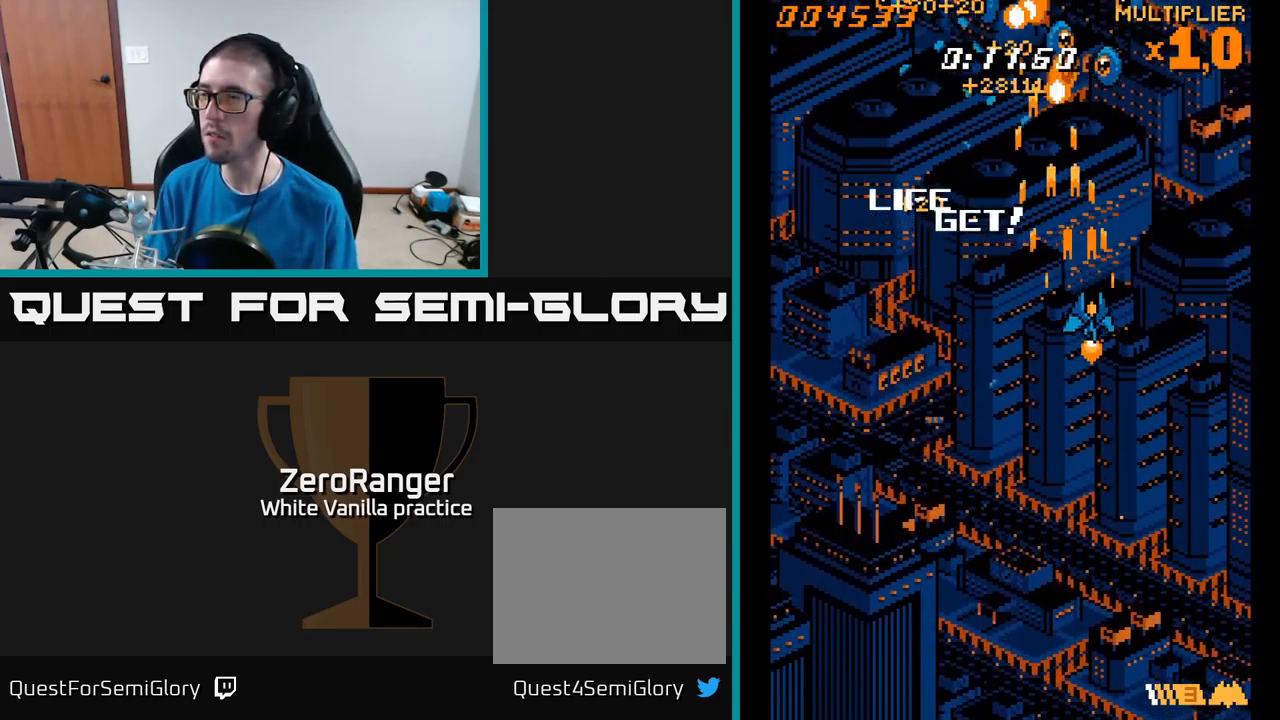
{"buttons": ["A", "DPAD_LEFT"], "right_stick": "center", "events": [[150, "DPAD_DOWN", "down"], [167, "DPAD_RIGHT", "up"], [183, "DPAD_DOWN", "up"], [183, "DPAD_LEFT", "down"]]}
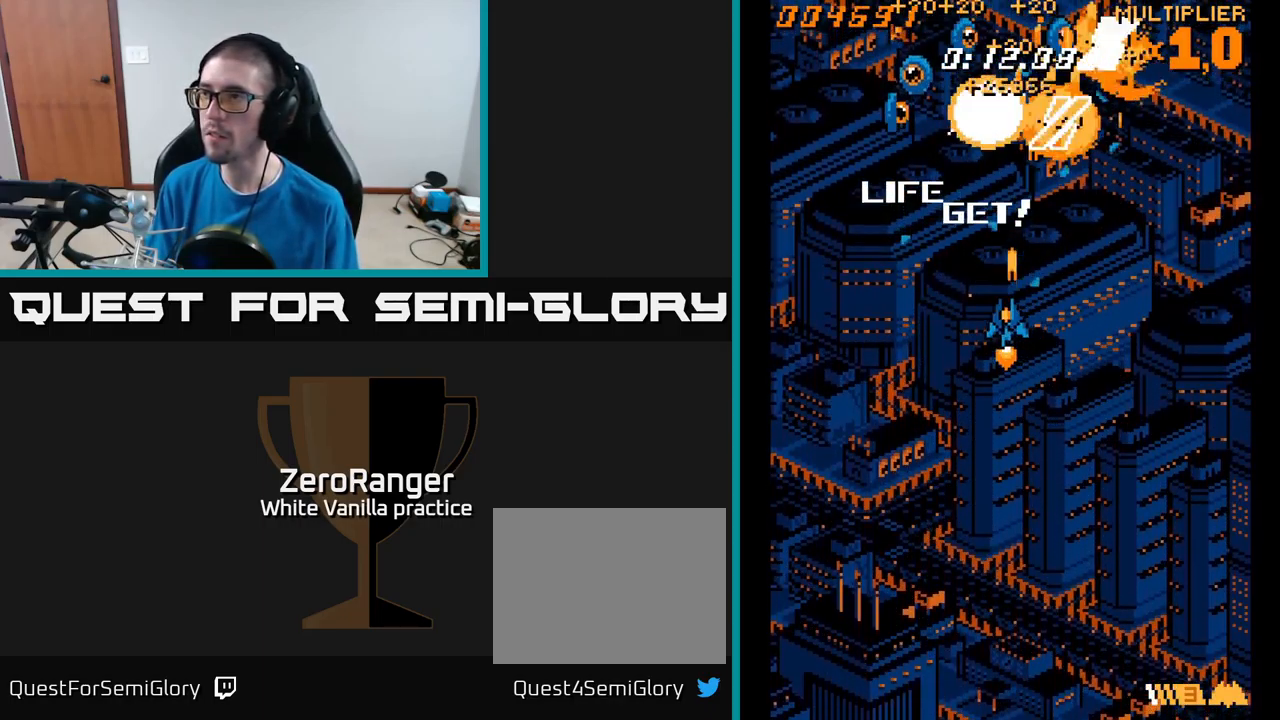
{"buttons": ["A", "DPAD_DOWN", "DPAD_RIGHT"], "right_stick": "center", "events": [[183, "DPAD_UP", "down"], [333, "DPAD_LEFT", "up"], [350, "DPAD_UP", "up"], [367, "DPAD_RIGHT", "down"], [467, "DPAD_DOWN", "down"]]}
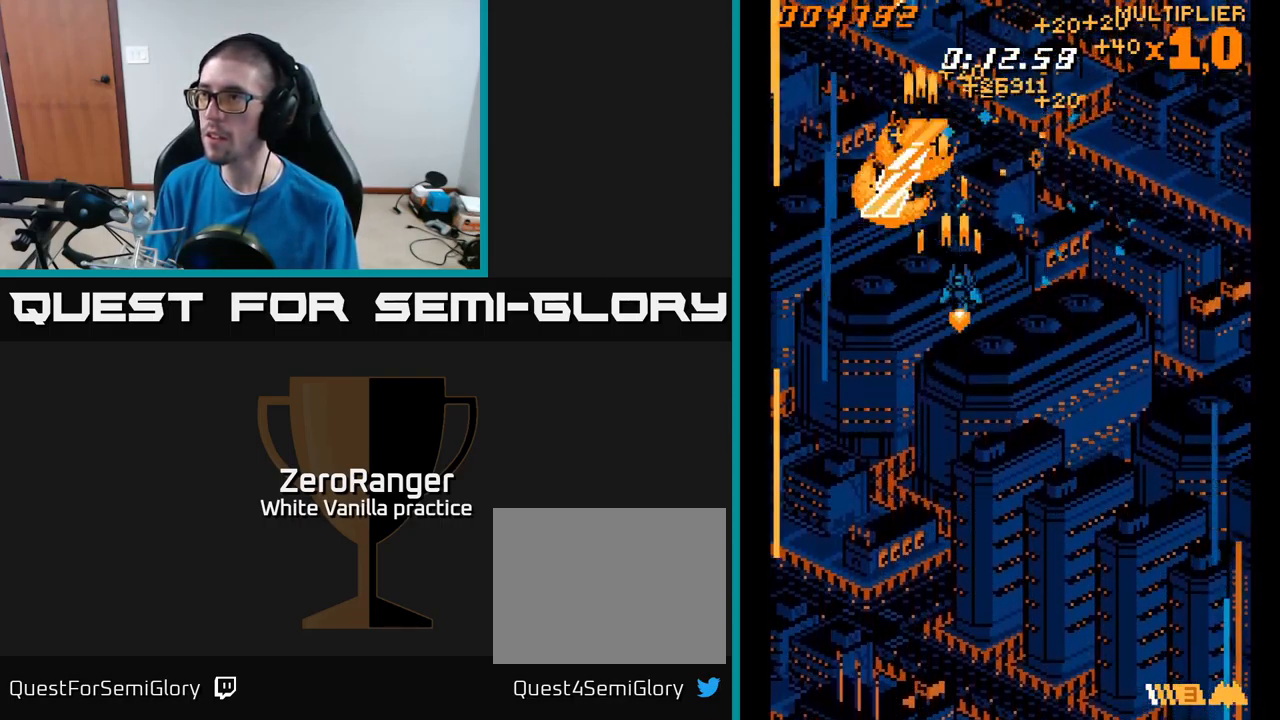
{"buttons": ["A", "DPAD_LEFT"], "right_stick": "center", "events": [[450, "DPAD_DOWN", "up"], [450, "DPAD_RIGHT", "up"], [483, "DPAD_LEFT", "down"]]}
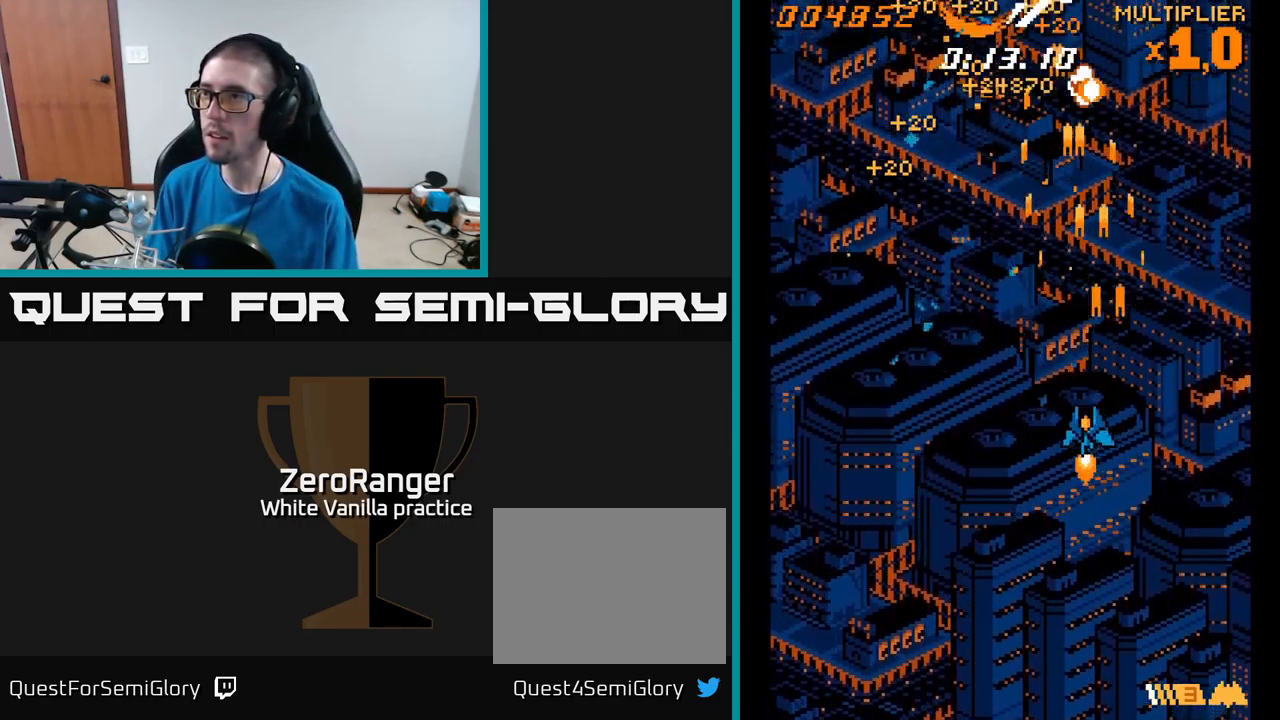
{"buttons": ["A", "DPAD_LEFT"], "right_stick": "center", "events": [[17, "DPAD_UP", "down"], [499, "DPAD_UP", "up"]]}
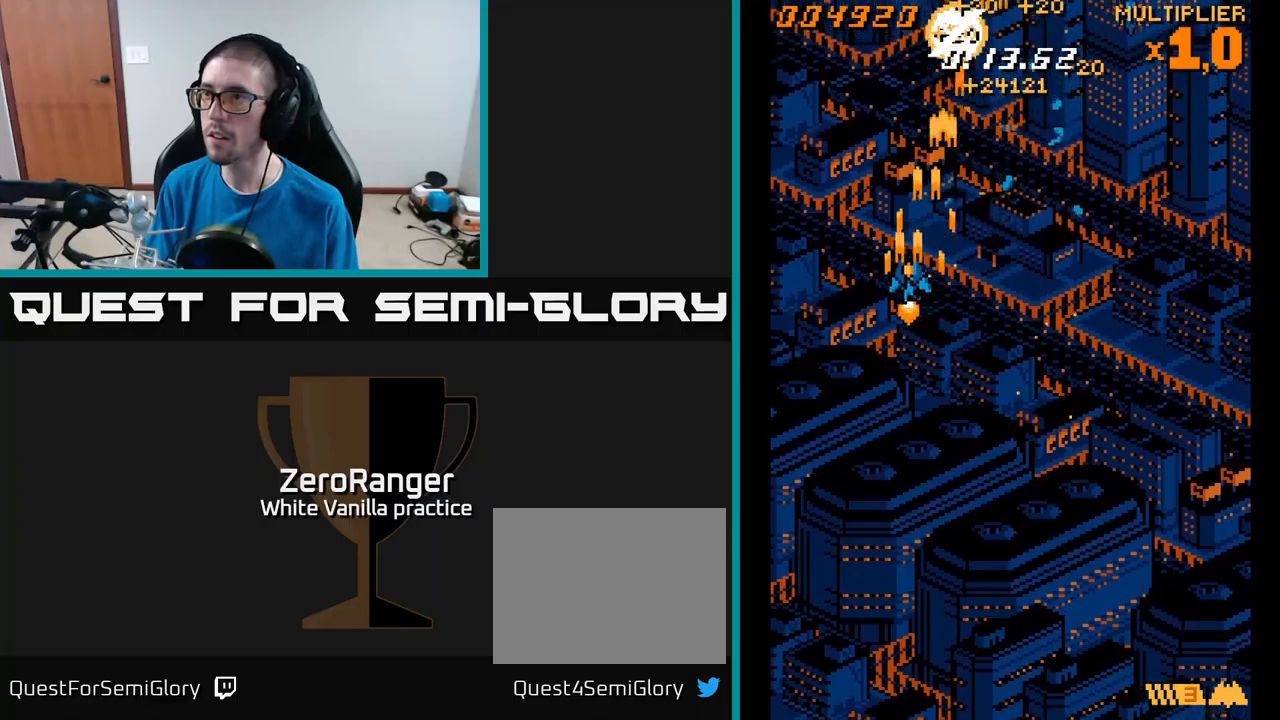
{"buttons": ["A", "DPAD_RIGHT"], "right_stick": "center", "events": [[33, "DPAD_DOWN", "down"], [67, "DPAD_LEFT", "up"], [150, "DPAD_RIGHT", "down"], [300, "DPAD_DOWN", "up"]]}
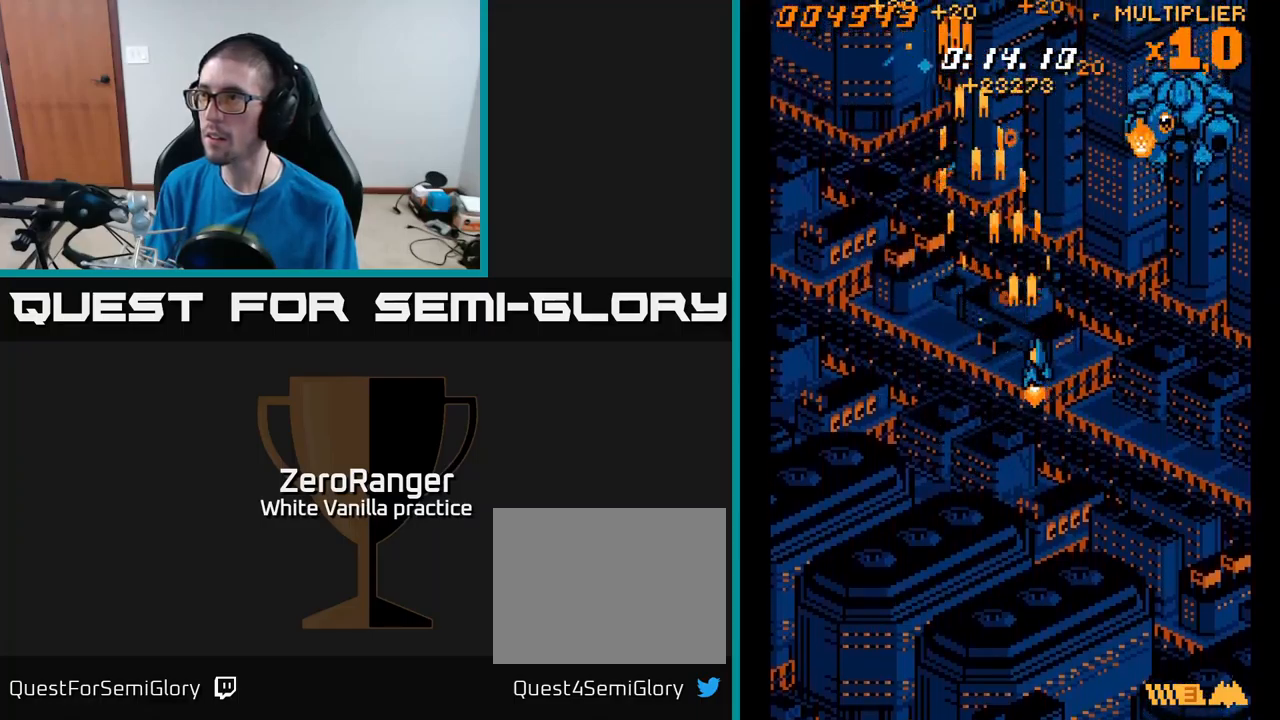
{"buttons": ["A", "DPAD_UP"], "right_stick": "center", "events": [[317, "DPAD_DOWN", "down"], [467, "DPAD_DOWN", "up"], [483, "DPAD_RIGHT", "up"], [500, "DPAD_UP", "down"]]}
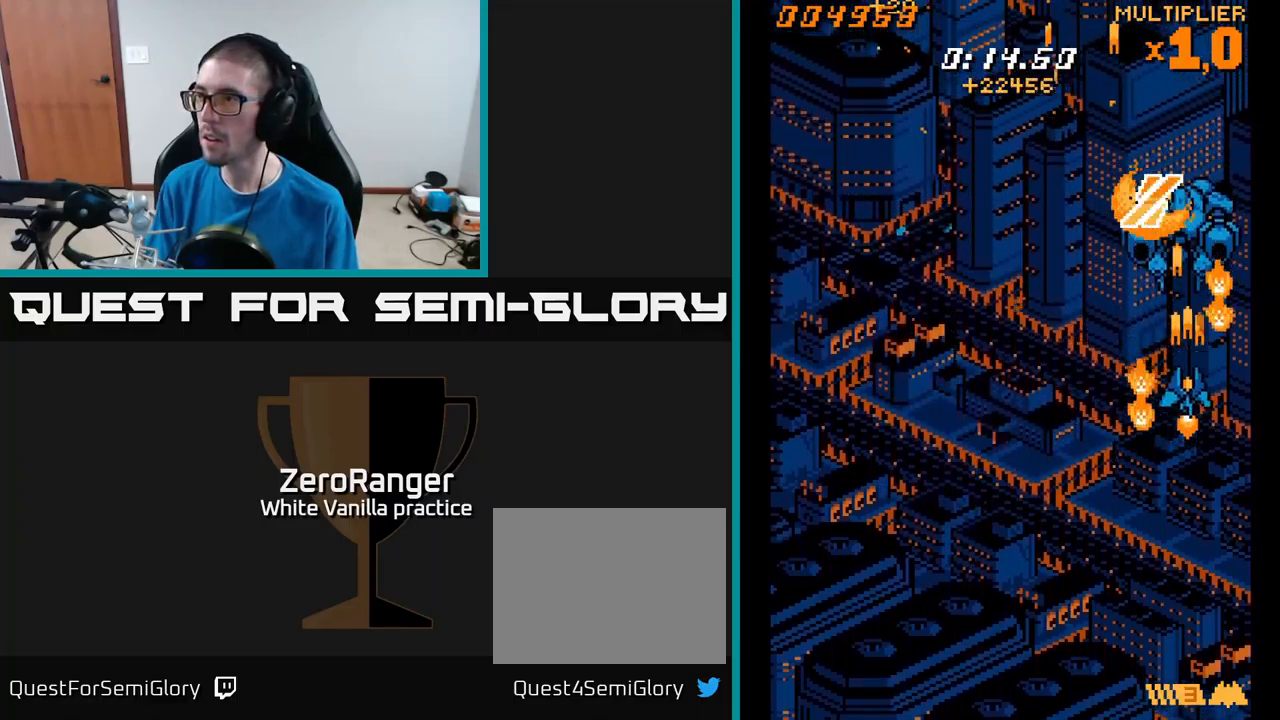
{"buttons": ["A", "DPAD_DOWN", "DPAD_LEFT"], "right_stick": "center", "events": [[133, "DPAD_UP", "up"], [400, "DPAD_LEFT", "down"], [450, "DPAD_DOWN", "down"]]}
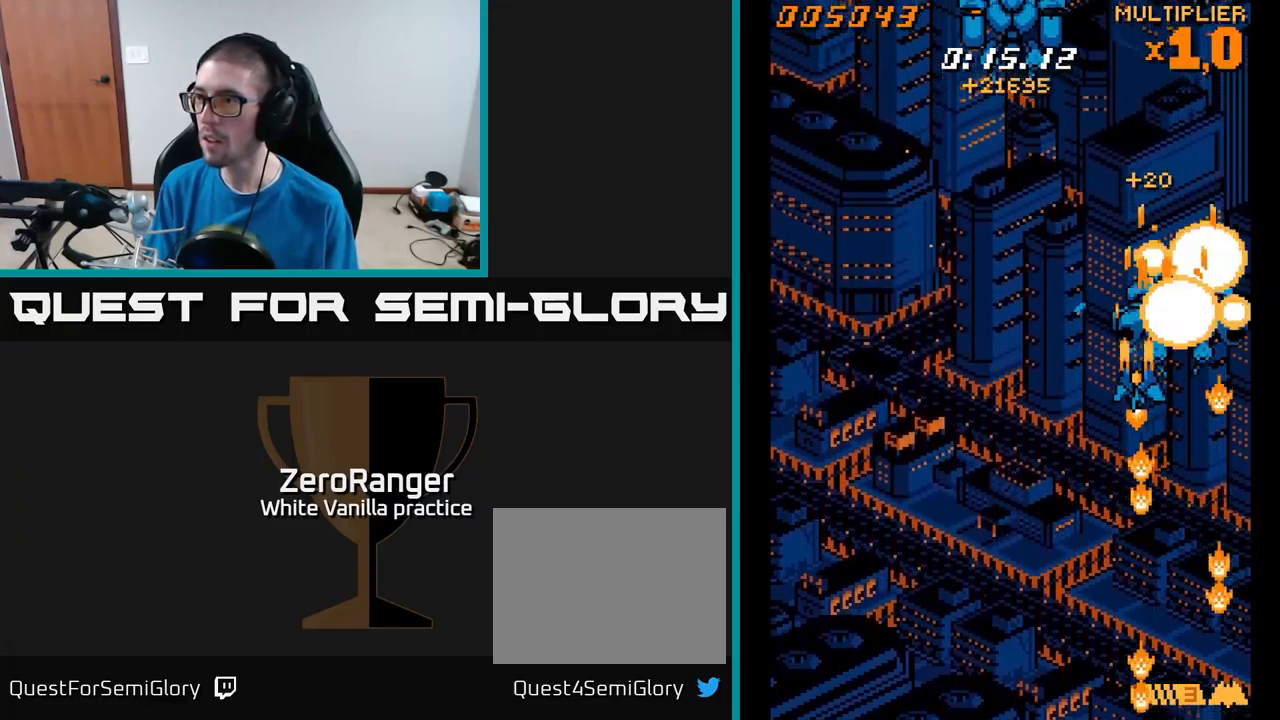
{"buttons": ["A", "DPAD_UP"], "right_stick": "center", "events": [[117, "DPAD_DOWN", "up"], [400, "DPAD_UP", "down"], [433, "DPAD_LEFT", "up"]]}
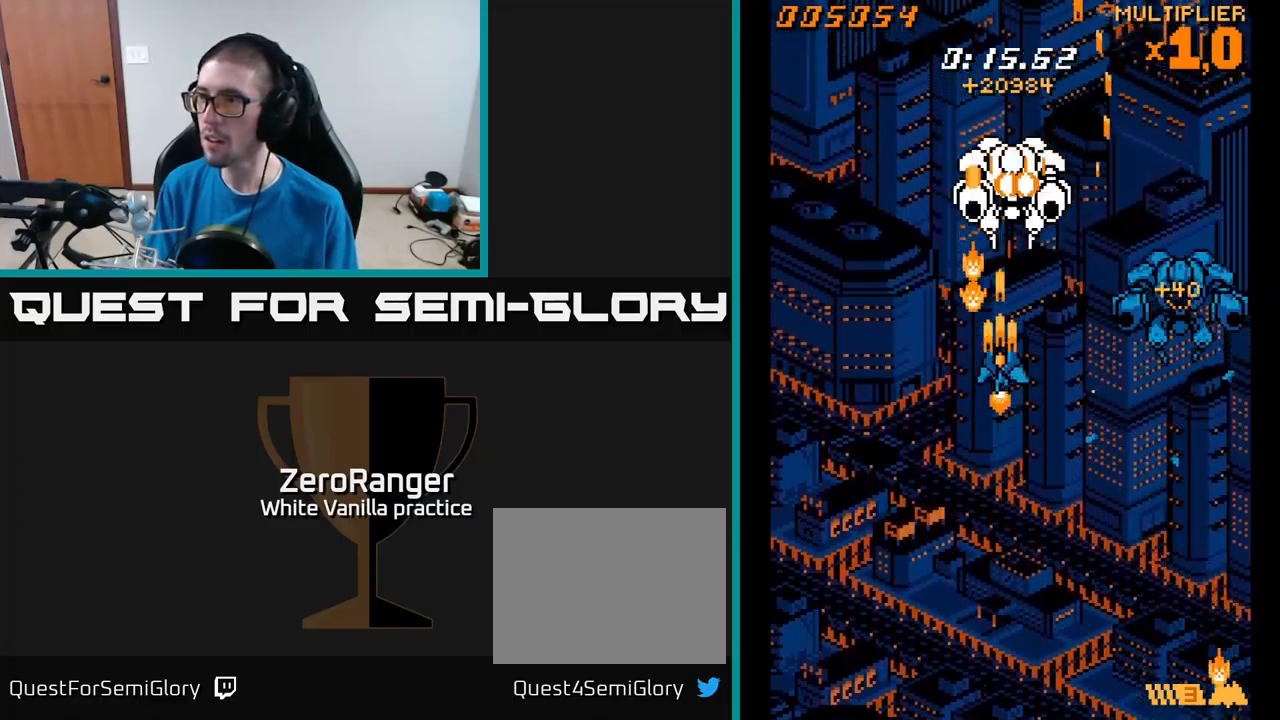
{"buttons": ["A", "DPAD_LEFT"], "right_stick": "center", "events": [[233, "DPAD_UP", "up"], [450, "DPAD_LEFT", "down"]]}
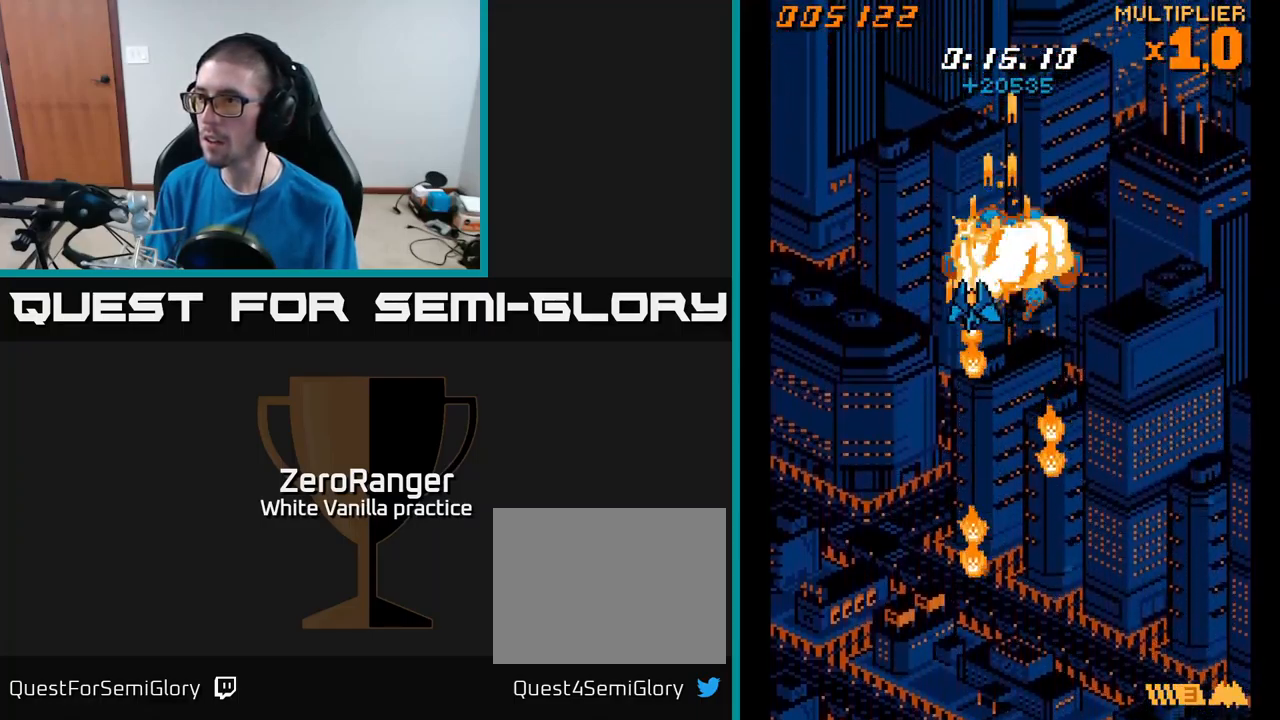
{"buttons": ["A", "DPAD_UP"], "right_stick": "center", "events": [[333, "DPAD_LEFT", "up"], [367, "DPAD_UP", "down"]]}
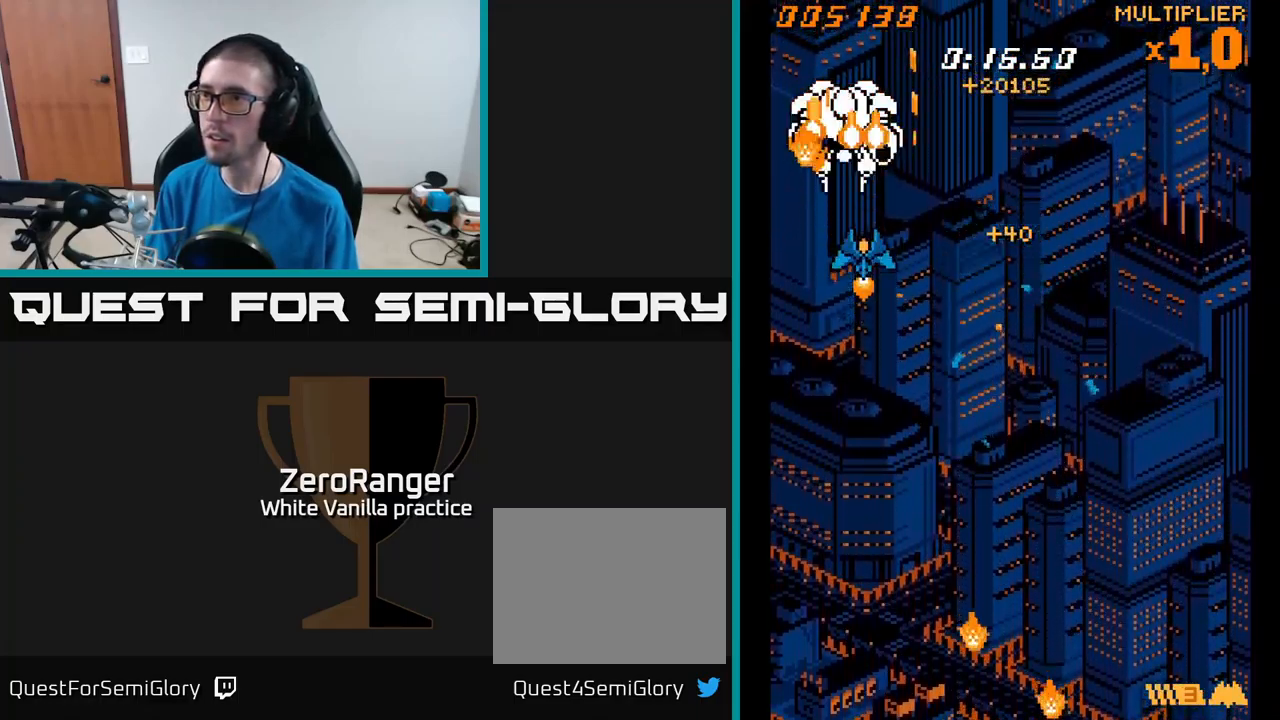
{"buttons": ["A", "DPAD_LEFT"], "right_stick": "center", "events": [[83, "DPAD_UP", "up"], [150, "DPAD_DOWN", "down"], [317, "DPAD_DOWN", "up"], [433, "DPAD_LEFT", "down"]]}
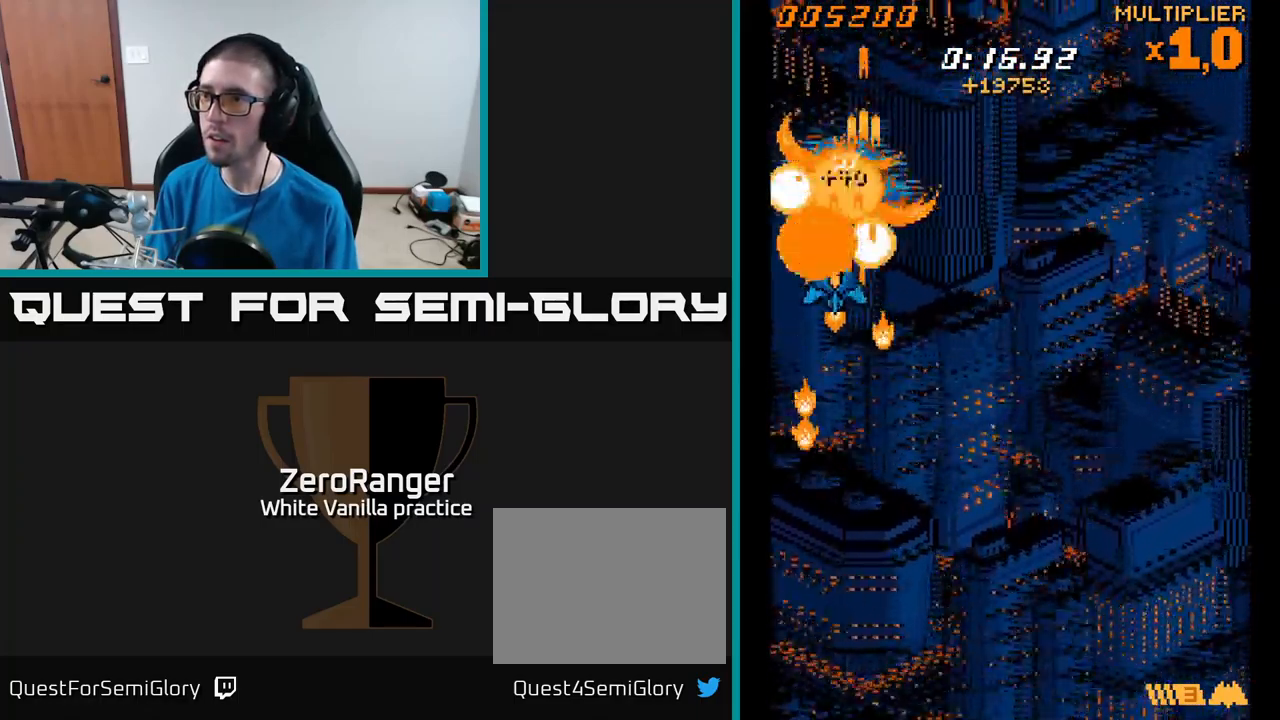
{"buttons": ["A", "DPAD_UP", "DPAD_RIGHT"], "right_stick": "center", "events": [[17, "DPAD_LEFT", "up"], [233, "DPAD_UP", "down"], [333, "DPAD_RIGHT", "down"]]}
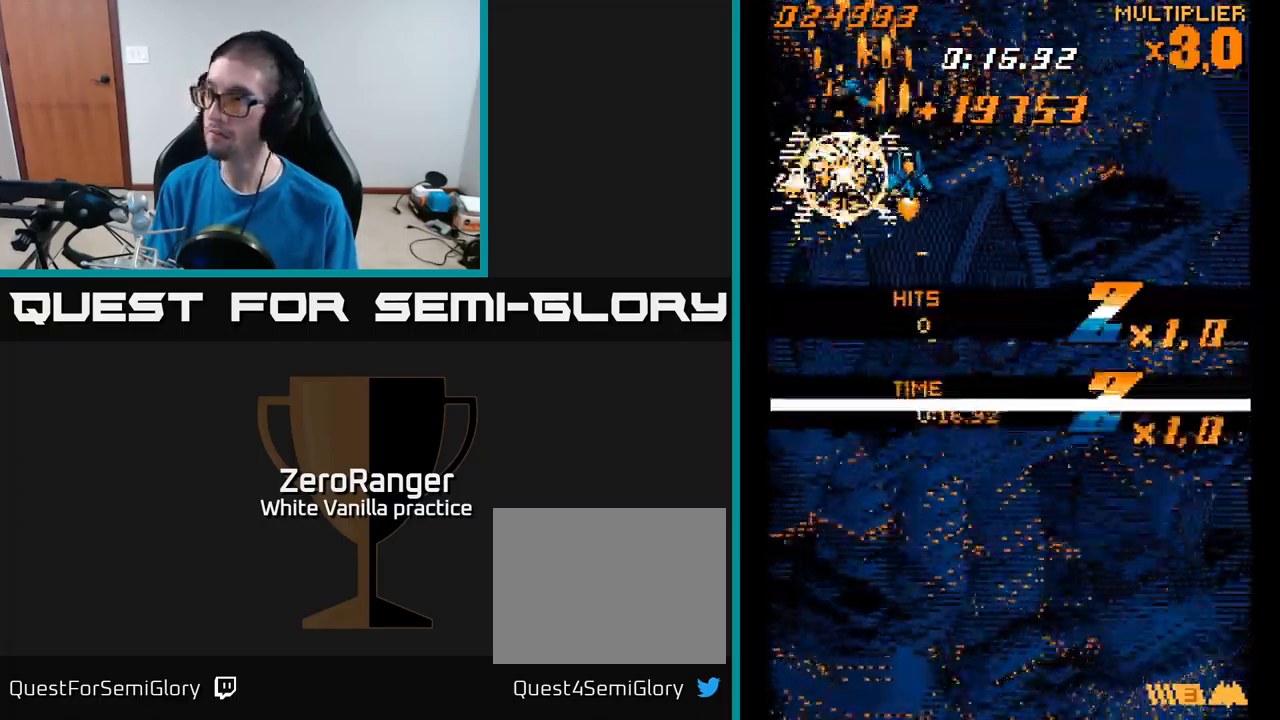
{"buttons": ["A", "DPAD_DOWN"], "right_stick": "center", "events": [[50, "DPAD_UP", "up"], [167, "A", "up"], [200, "DPAD_DOWN", "down"], [267, "A", "down"], [283, "DPAD_RIGHT", "up"]]}
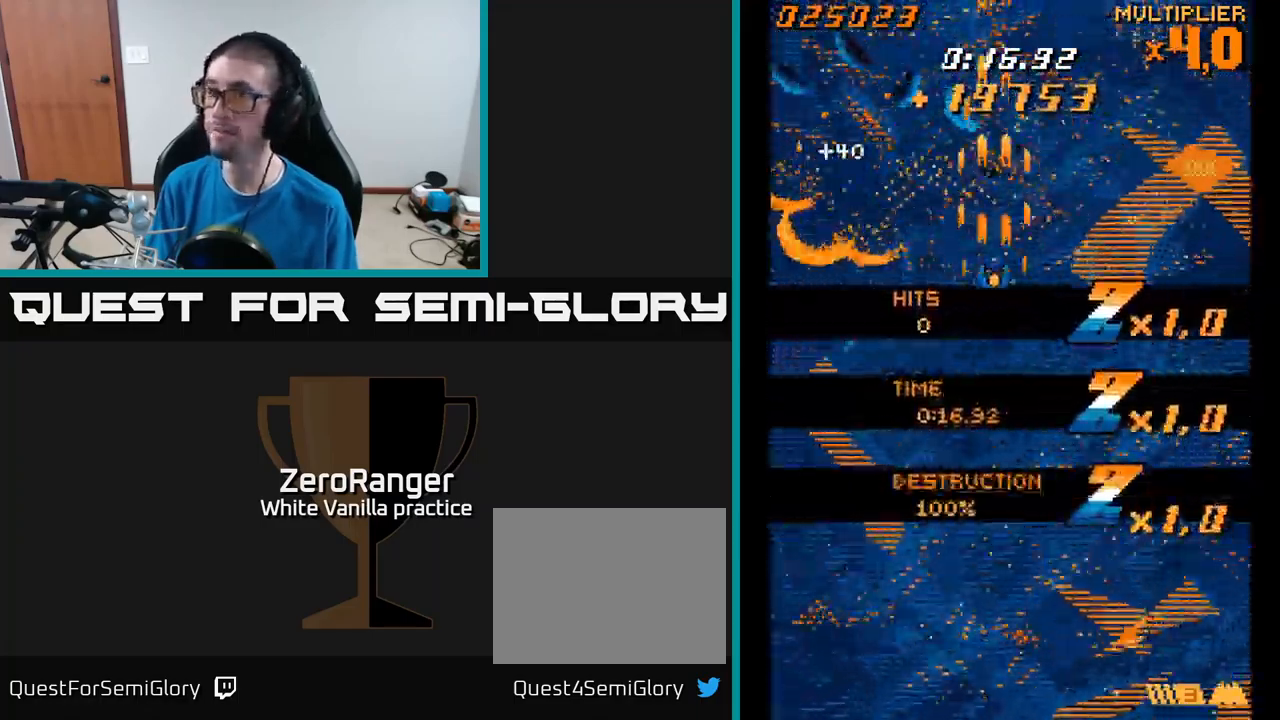
{"buttons": ["DPAD_DOWN", "DPAD_RIGHT"], "right_stick": "center", "events": [[217, "DPAD_RIGHT", "down"], [283, "A", "up"]]}
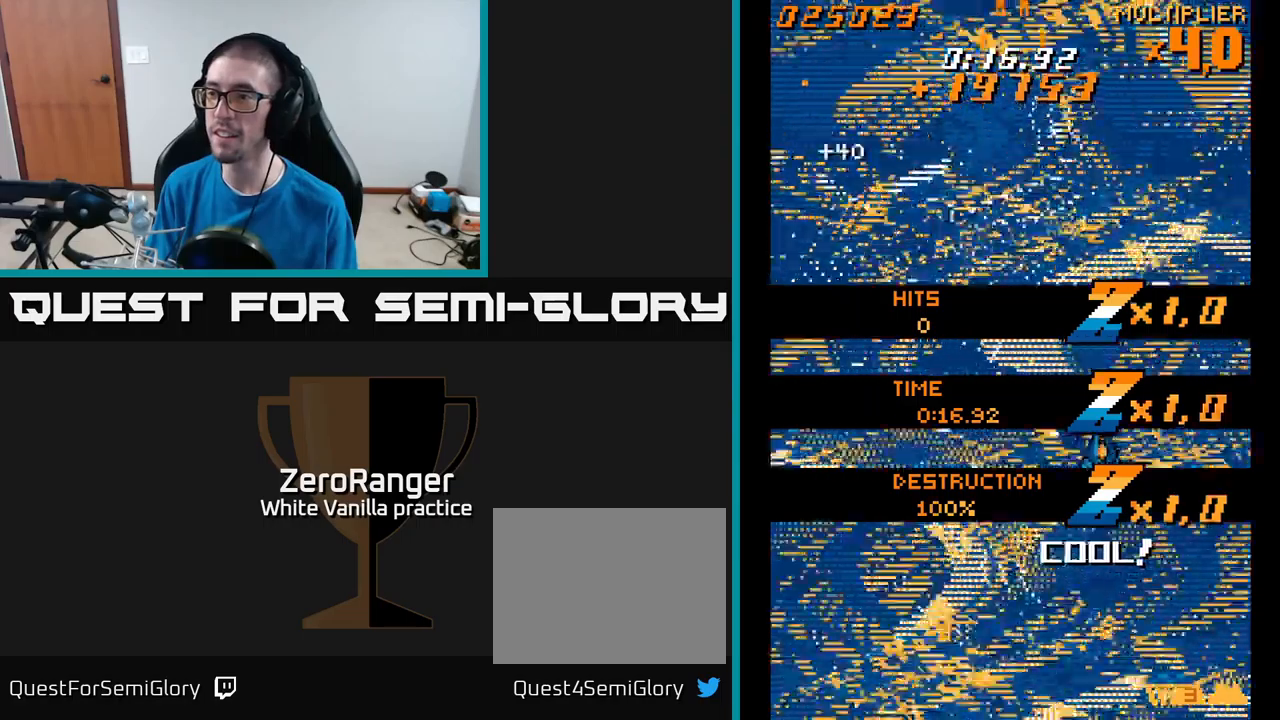
{"buttons": ["A", "DPAD_UP"], "right_stick": "center", "events": [[134, "DPAD_RIGHT", "up"], [150, "DPAD_DOWN", "up"], [334, "DPAD_UP", "down"], [367, "A", "down"]]}
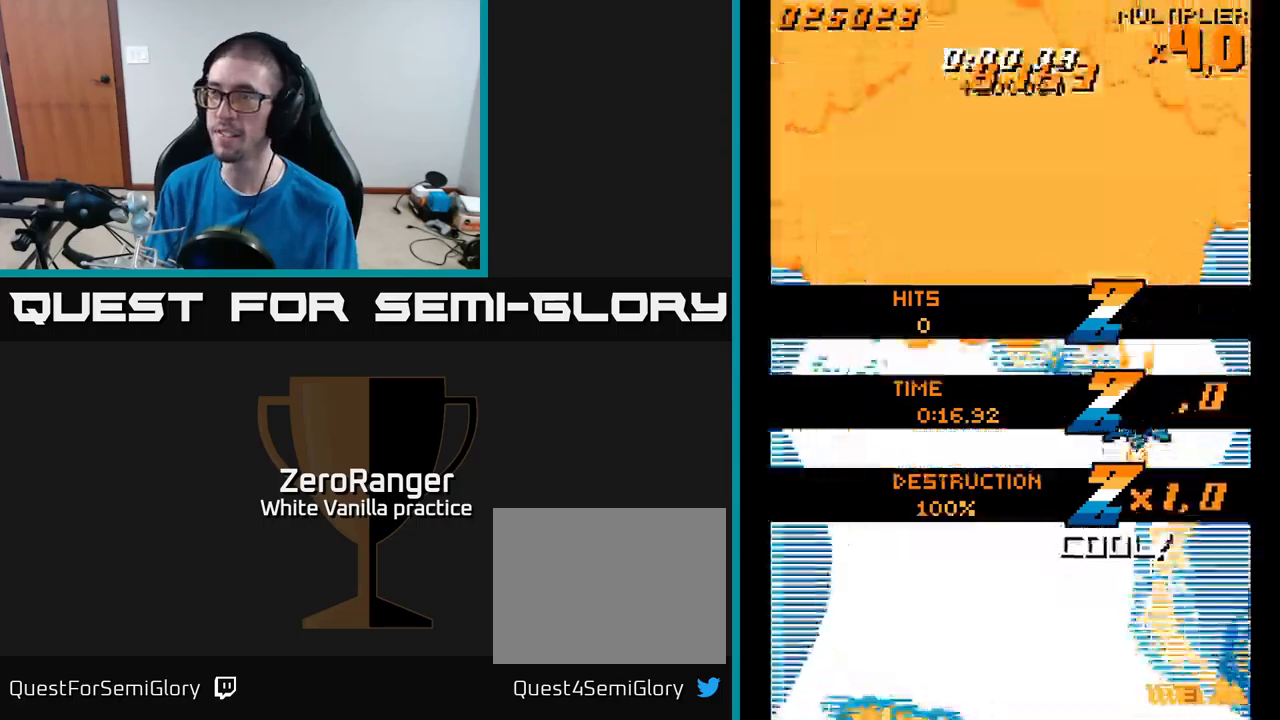
{"buttons": ["A", "DPAD_LEFT"], "right_stick": "center", "events": [[284, "DPAD_LEFT", "down"], [300, "DPAD_UP", "up"]]}
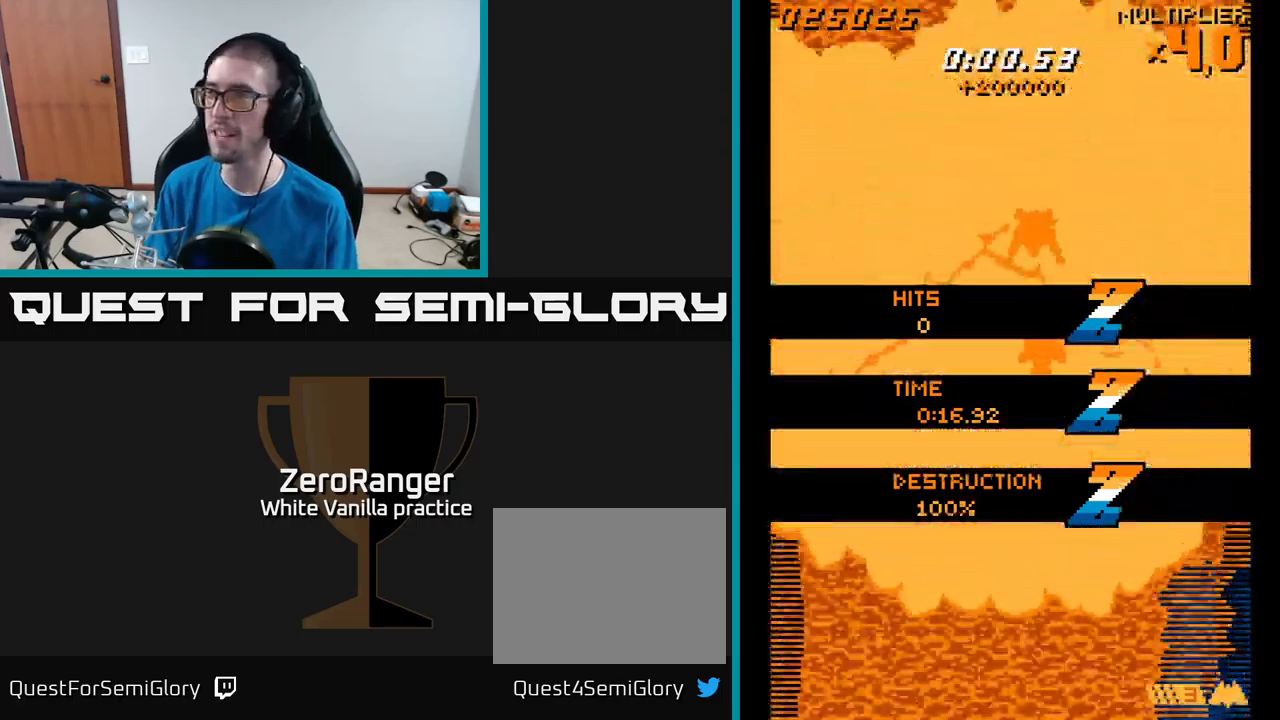
{"buttons": ["A"], "right_stick": "center", "events": [[117, "DPAD_UP", "down"], [134, "DPAD_LEFT", "up"], [250, "DPAD_UP", "up"]]}
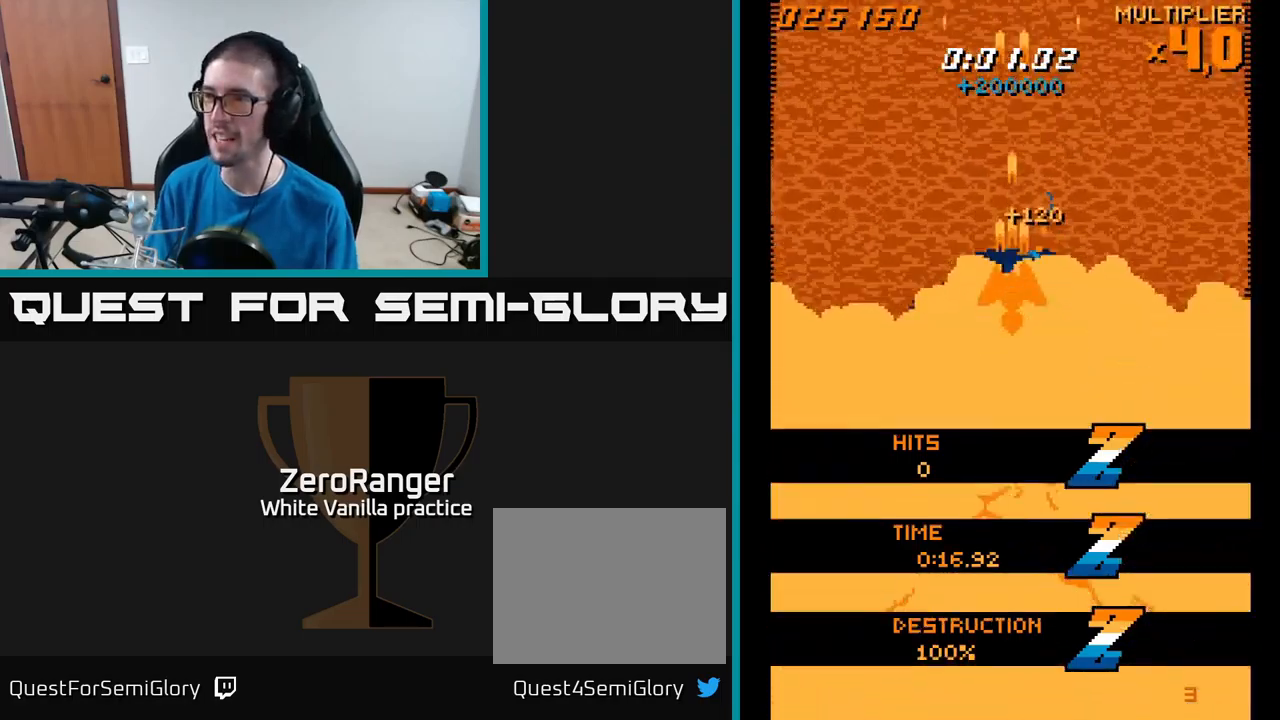
{"buttons": ["A", "DPAD_DOWN"], "right_stick": "center", "events": [[100, "DPAD_LEFT", "down"], [234, "DPAD_DOWN", "down"], [284, "DPAD_LEFT", "up"]]}
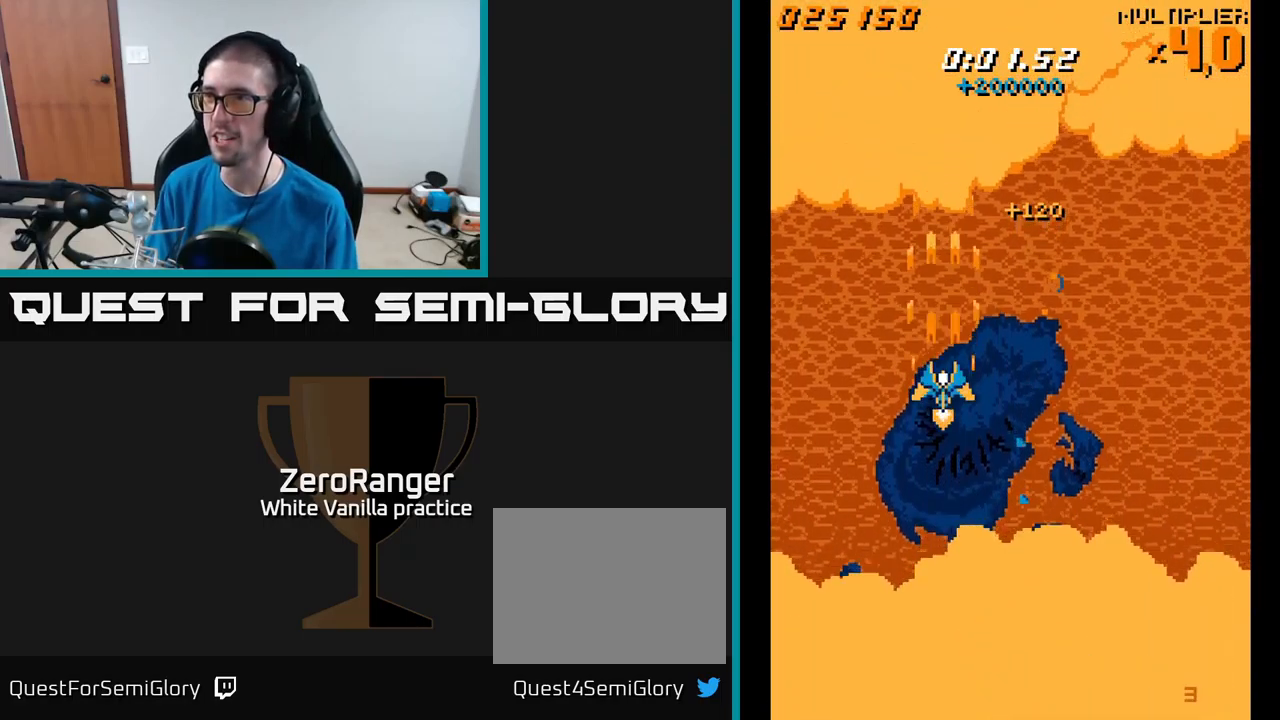
{"buttons": ["A", "DPAD_UP", "DPAD_LEFT"], "right_stick": "center", "events": [[84, "DPAD_DOWN", "up"], [167, "DPAD_UP", "down"], [184, "DPAD_LEFT", "down"]]}